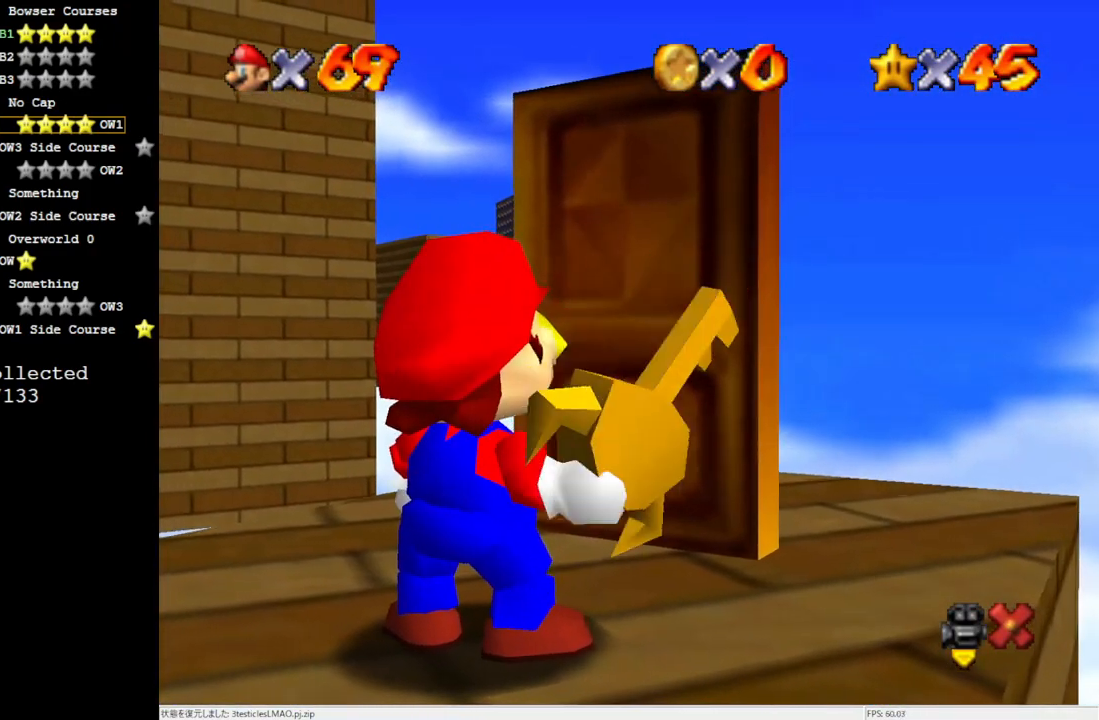
Gameplay with a controller (Nintendo layout); each line is a JSON object with the inputs held at the frame after it. "events" lists button and stick changes between this image and that frame as [ms after this image, input, new state], when the widget could be followed in between. Not read: L3 R3.
{"buttons": [], "left_stick": "center", "events": []}
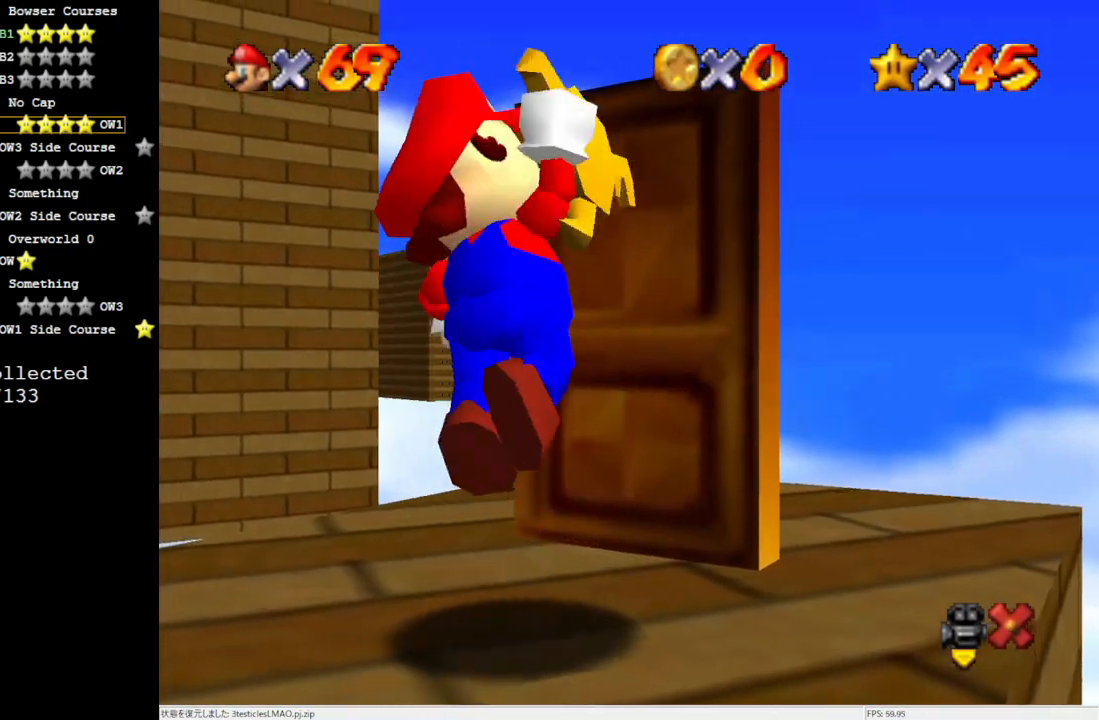
{"buttons": [], "left_stick": "center", "events": []}
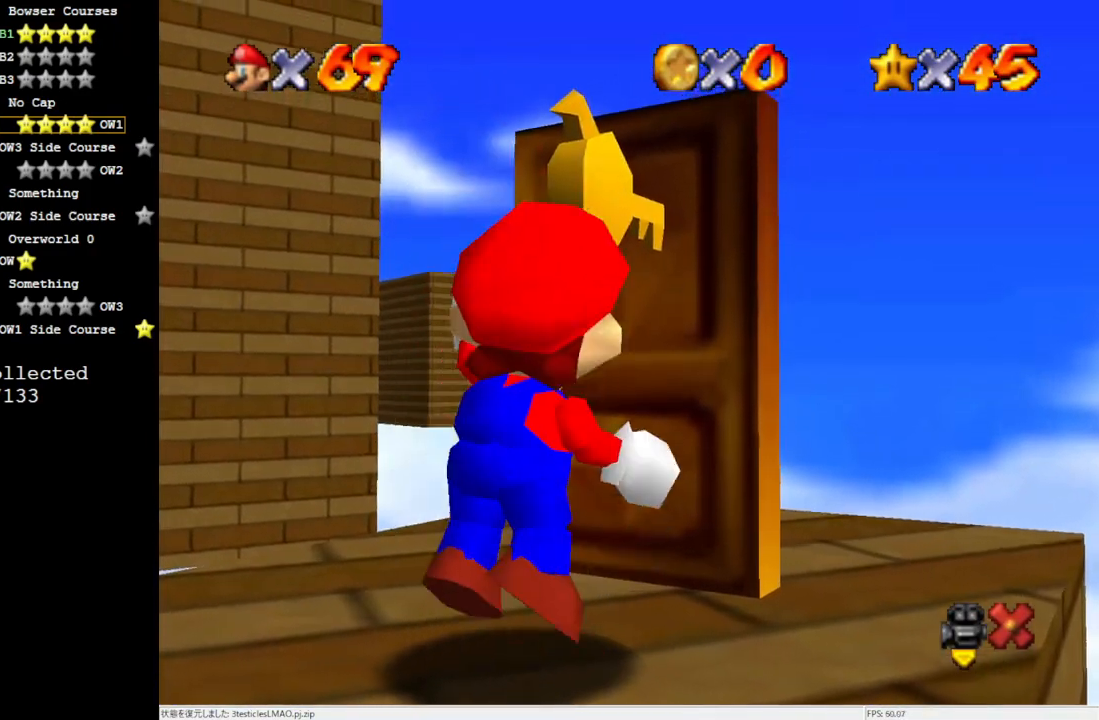
{"buttons": [], "left_stick": "center", "events": []}
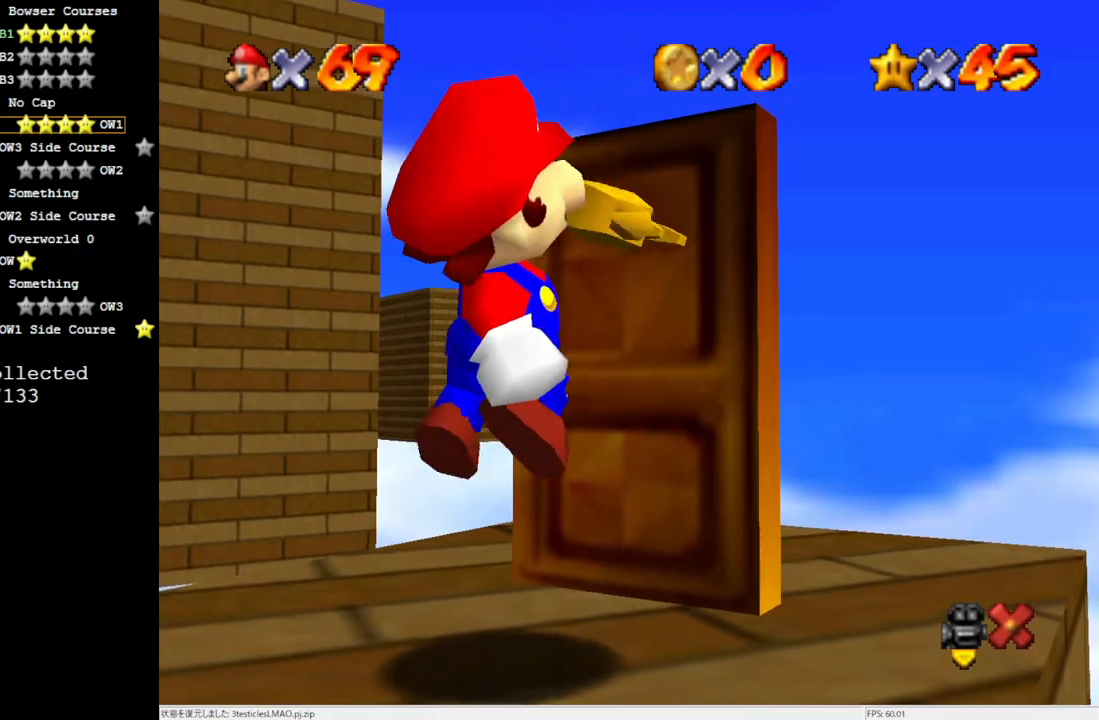
{"buttons": [], "left_stick": "up-left", "events": [[333, "left_stick", "up-left"]]}
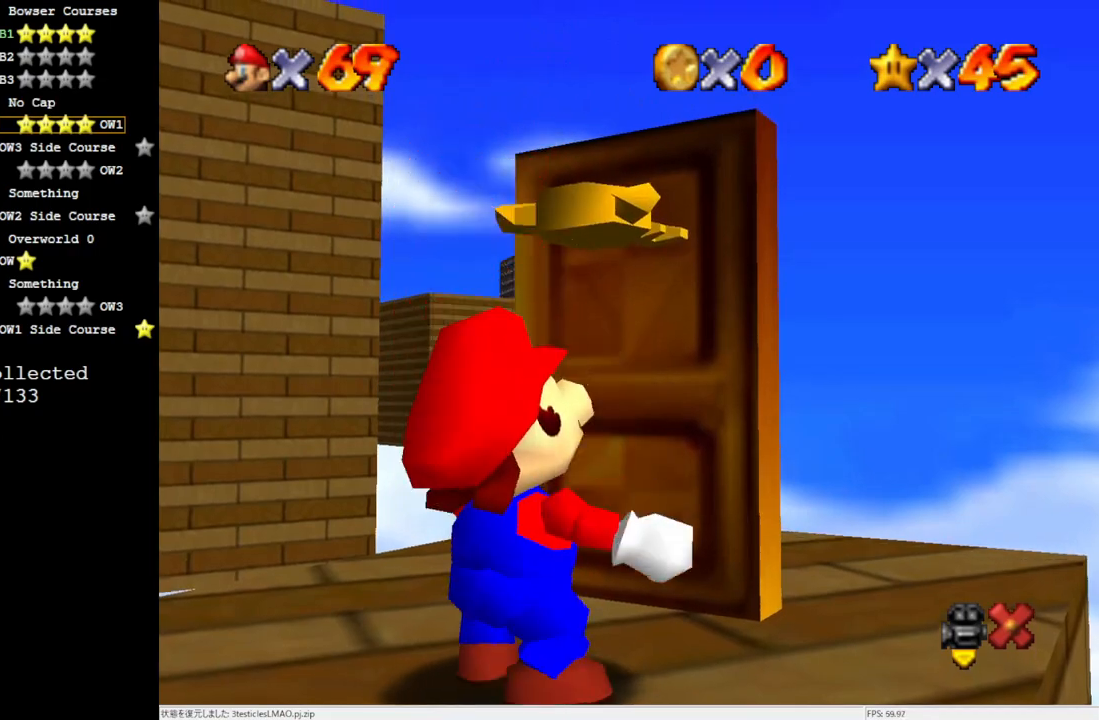
{"buttons": [], "left_stick": "up-left", "events": []}
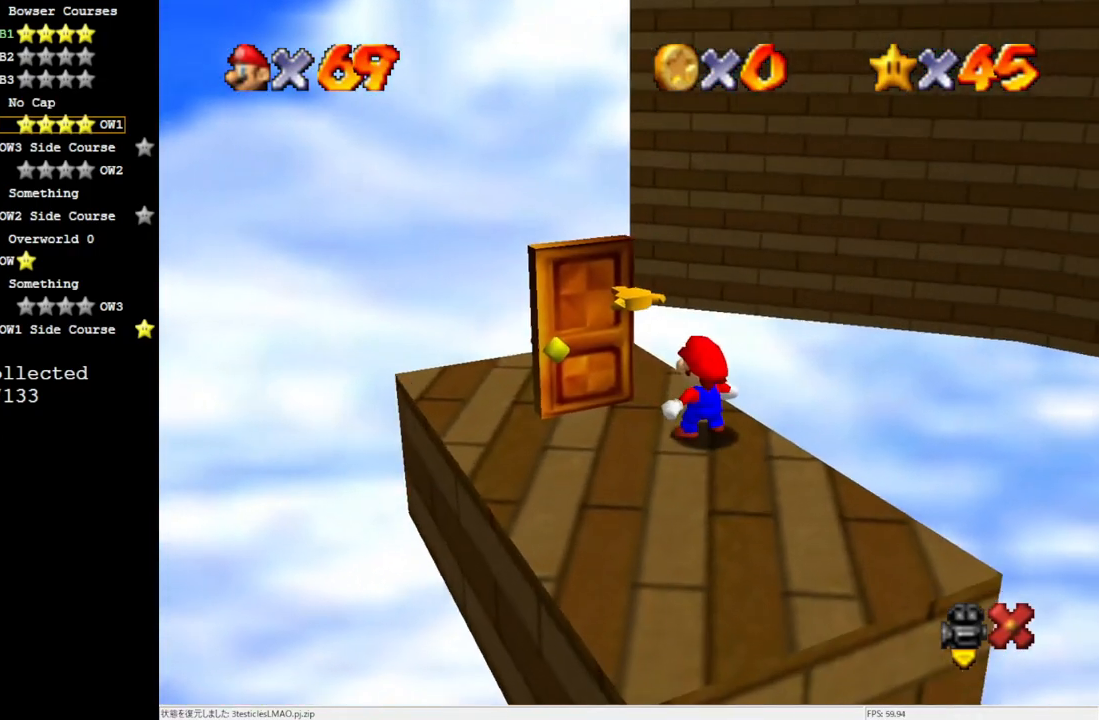
{"buttons": [], "left_stick": "left", "events": [[167, "left_stick", "left"]]}
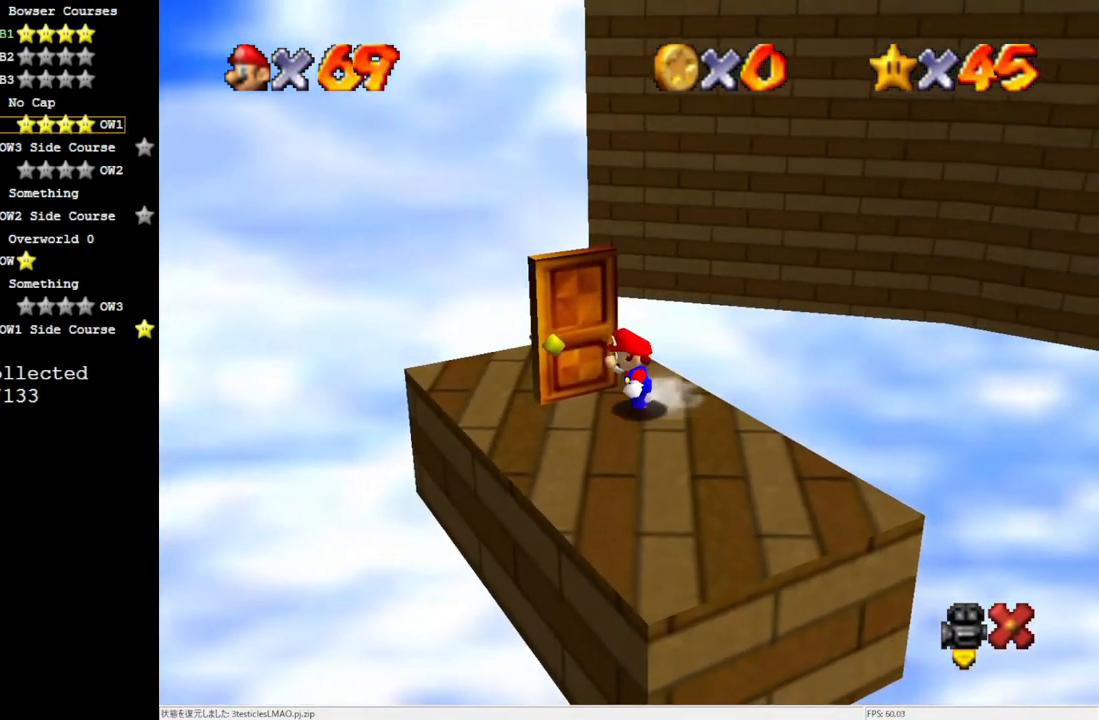
{"buttons": [], "left_stick": "center", "events": [[167, "left_stick", "center"]]}
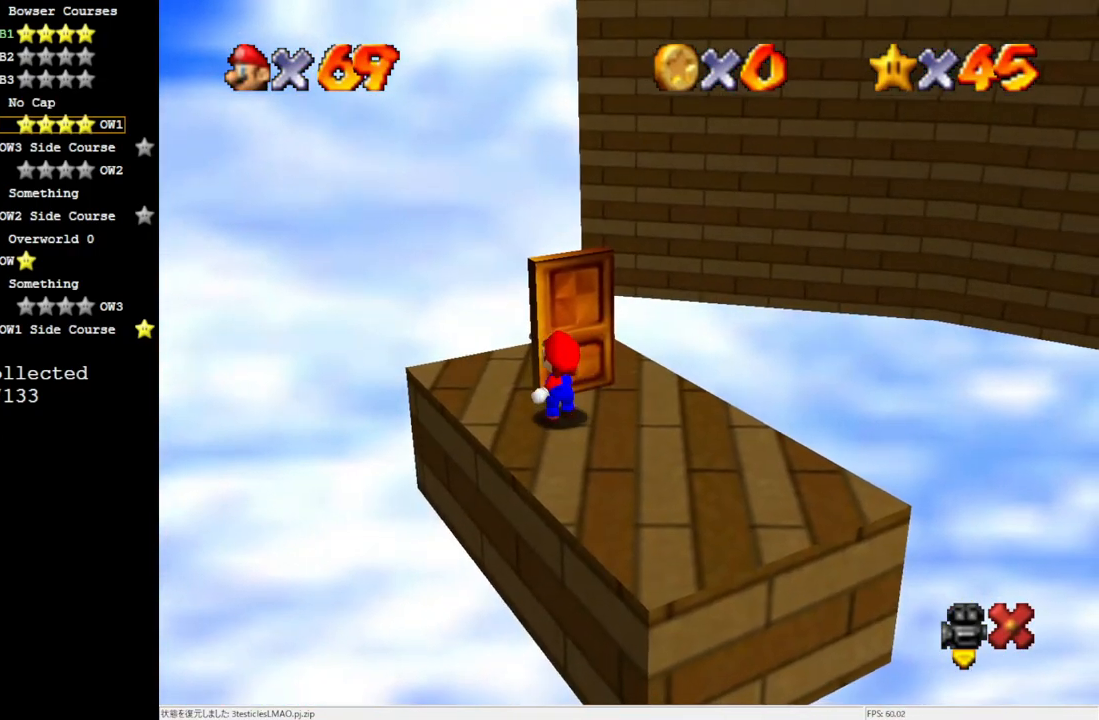
{"buttons": [], "left_stick": "center", "events": []}
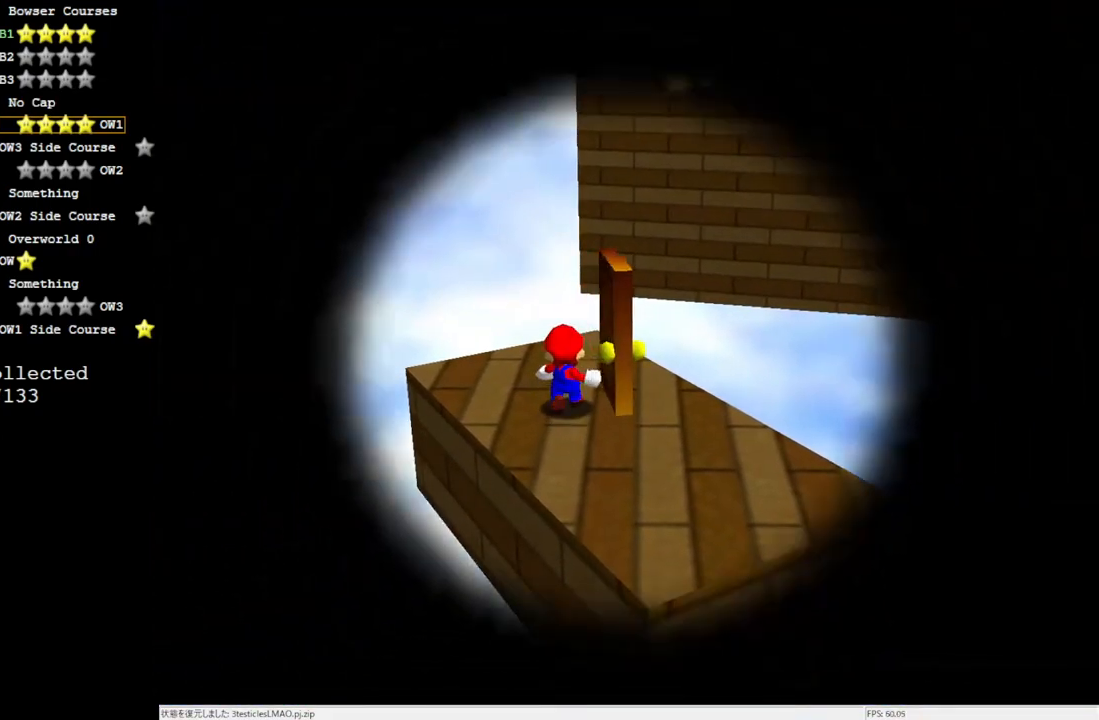
{"buttons": [], "left_stick": "center", "events": []}
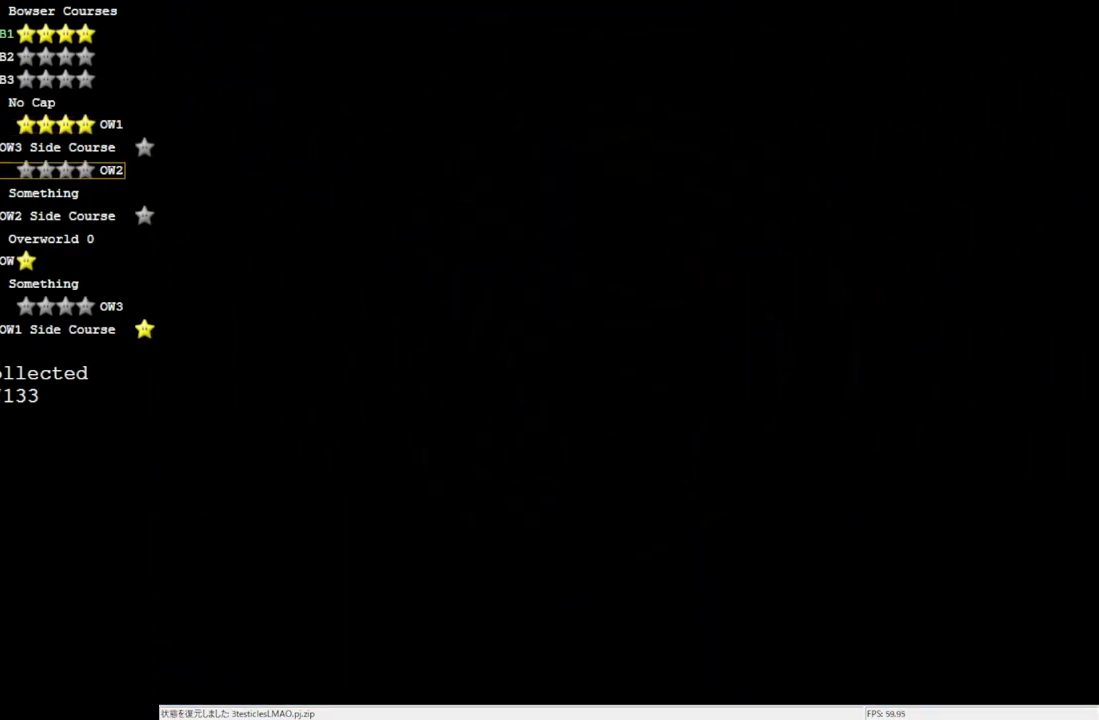
{"buttons": [], "left_stick": "center", "events": []}
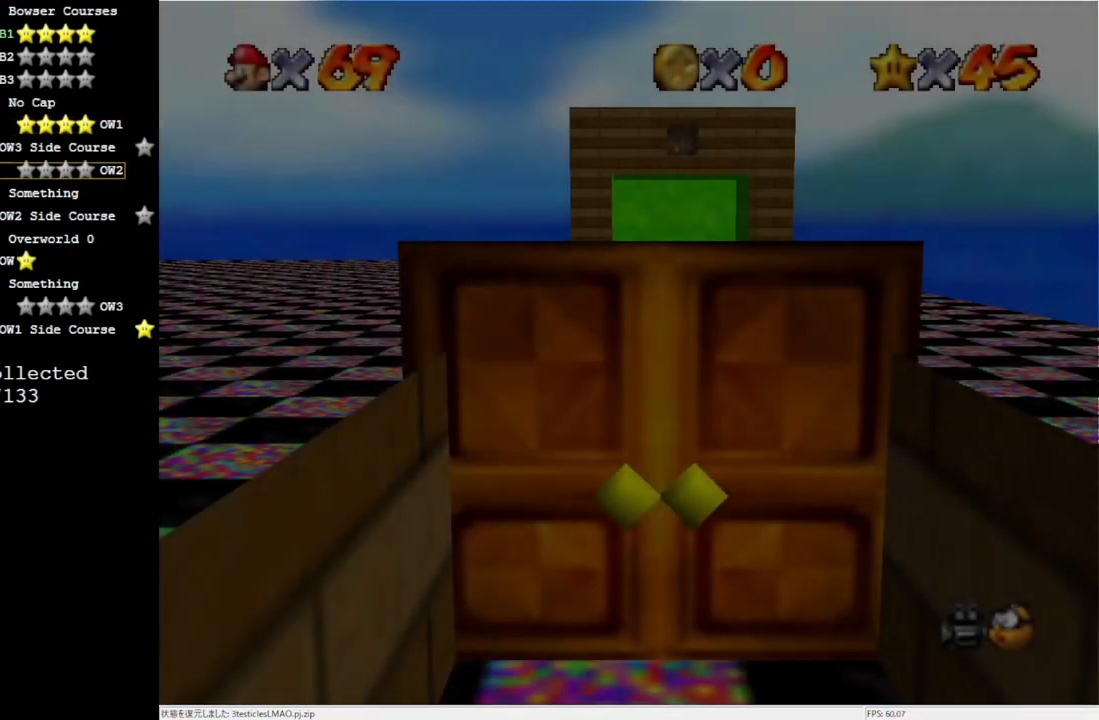
{"buttons": [], "left_stick": "center", "events": []}
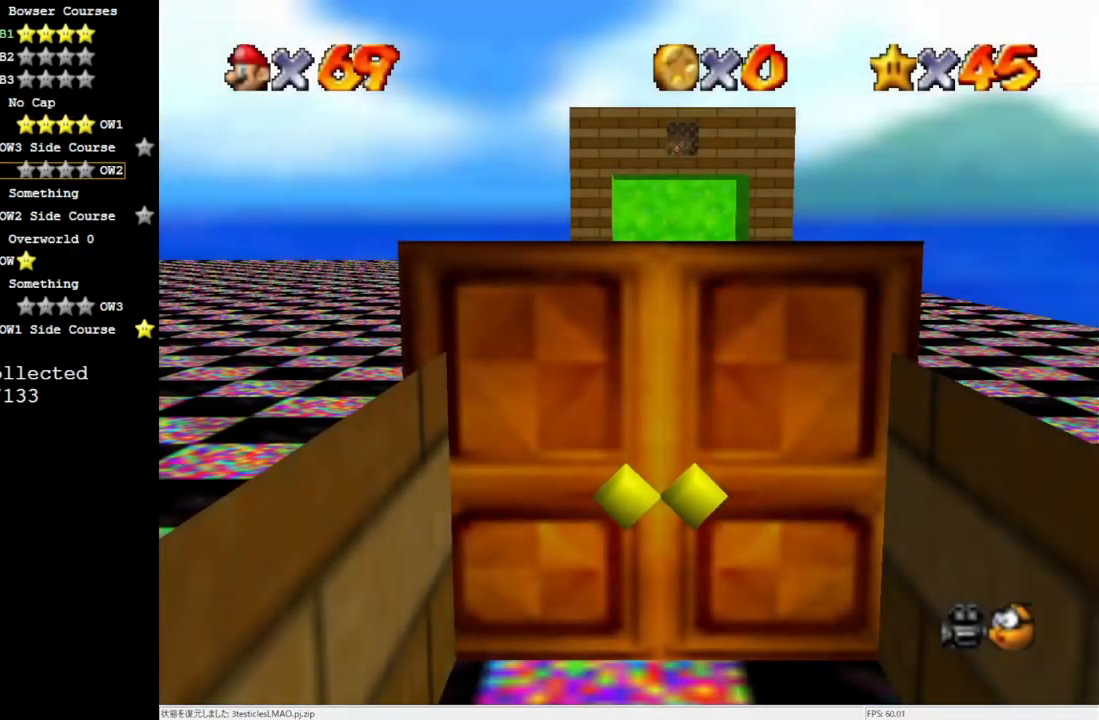
{"buttons": [], "left_stick": "up-left", "events": [[17, "C_LEFT", "down"], [33, "left_stick", "up"], [67, "C_LEFT", "up"], [217, "left_stick", "up-left"]]}
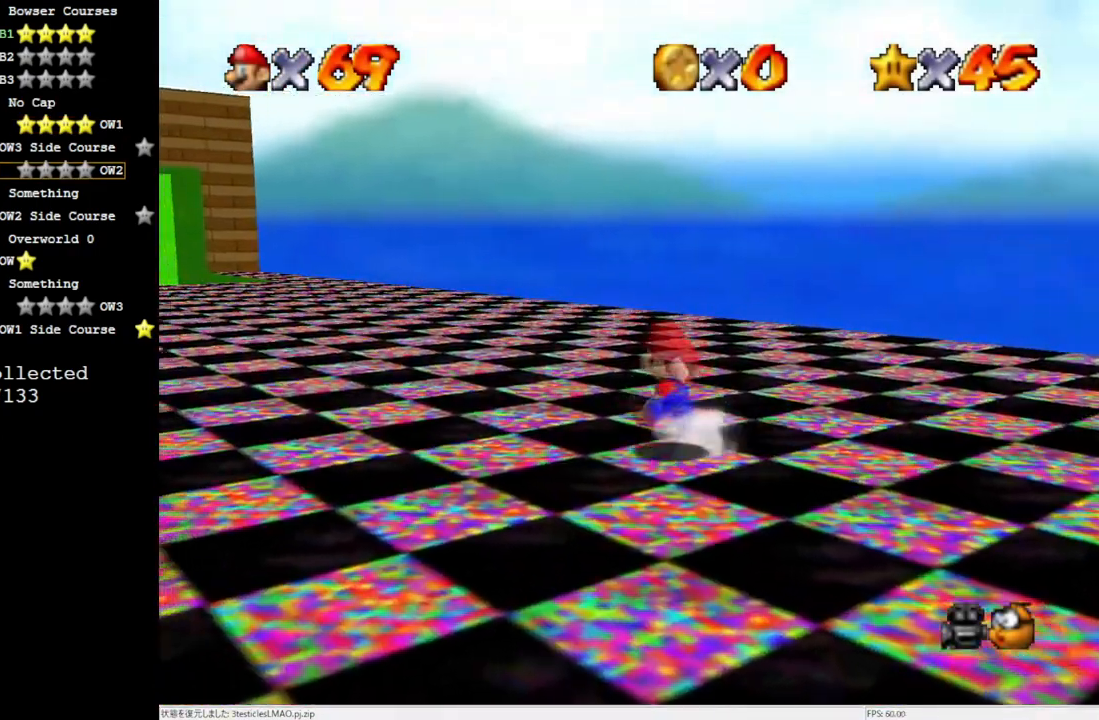
{"buttons": ["Z"], "left_stick": "up-left", "events": [[133, "Z", "down"], [217, "A", "down"], [333, "A", "up"]]}
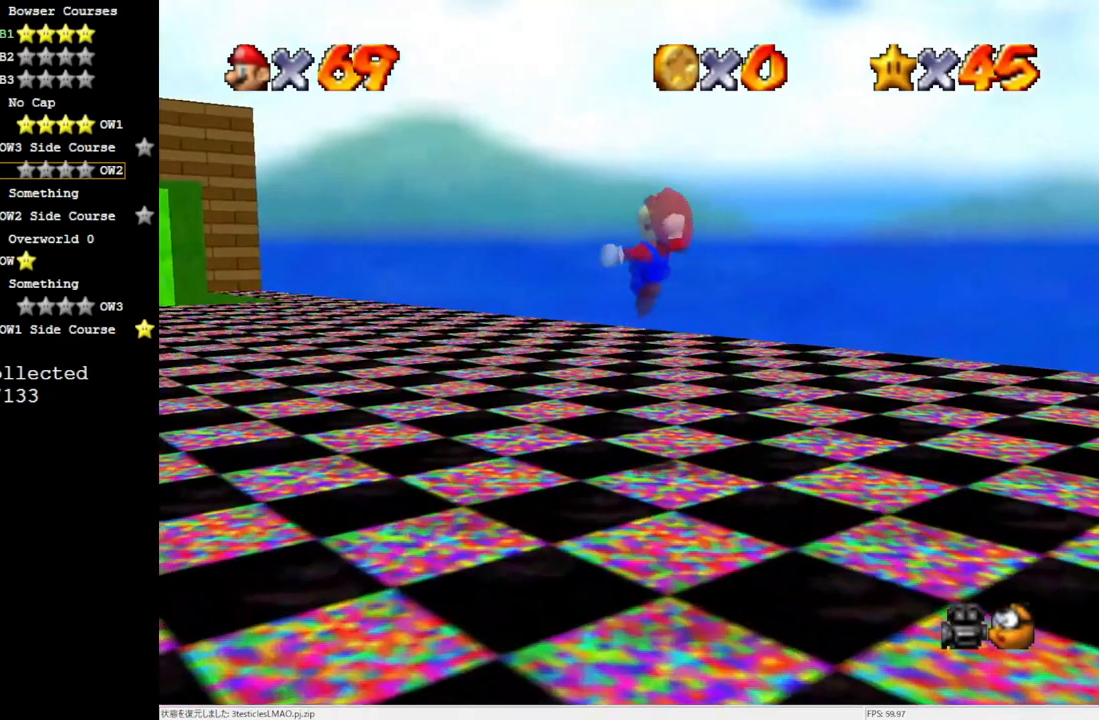
{"buttons": ["Z"], "left_stick": "up", "events": [[17, "C_RIGHT", "down"], [100, "C_RIGHT", "up"], [250, "left_stick", "up"], [333, "C_DOWN", "down"], [483, "C_DOWN", "up"]]}
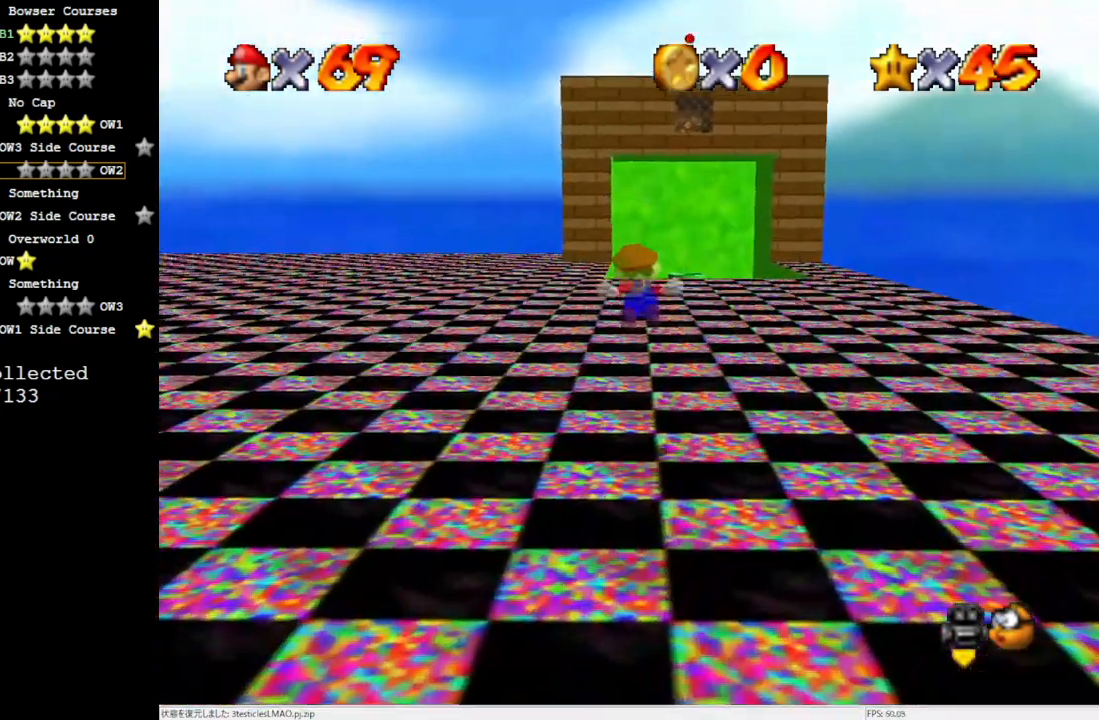
{"buttons": [], "left_stick": "up", "events": [[67, "Z", "up"]]}
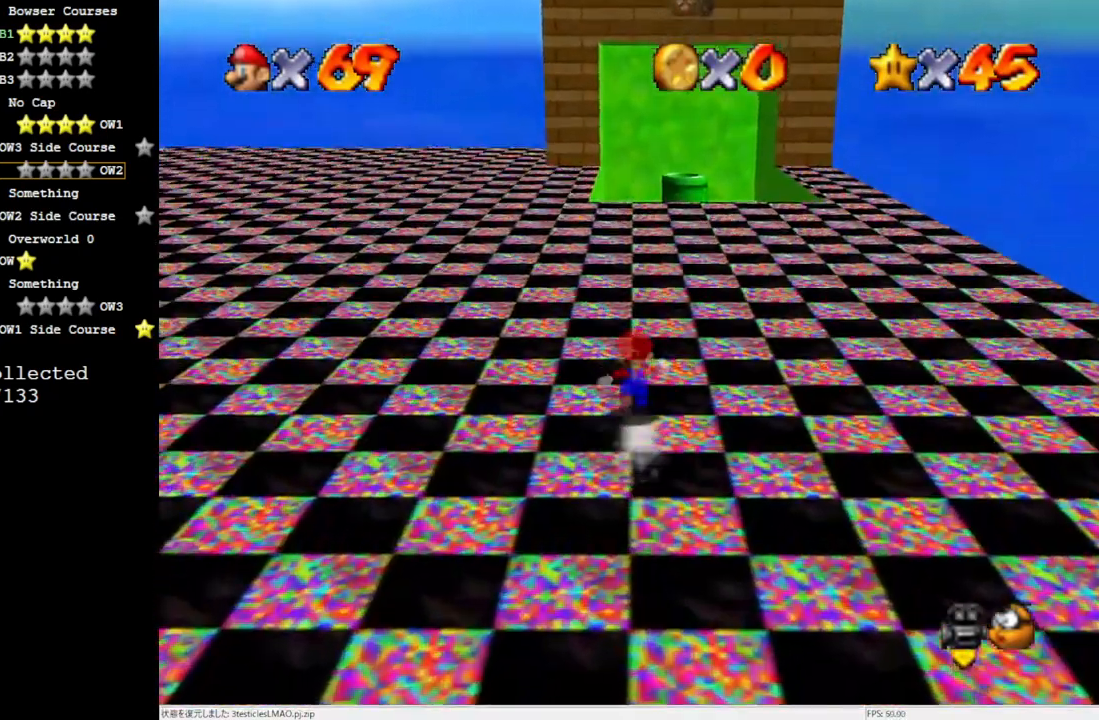
{"buttons": ["B"], "left_stick": "up", "events": [[17, "B", "down"], [100, "B", "up"], [400, "B", "down"]]}
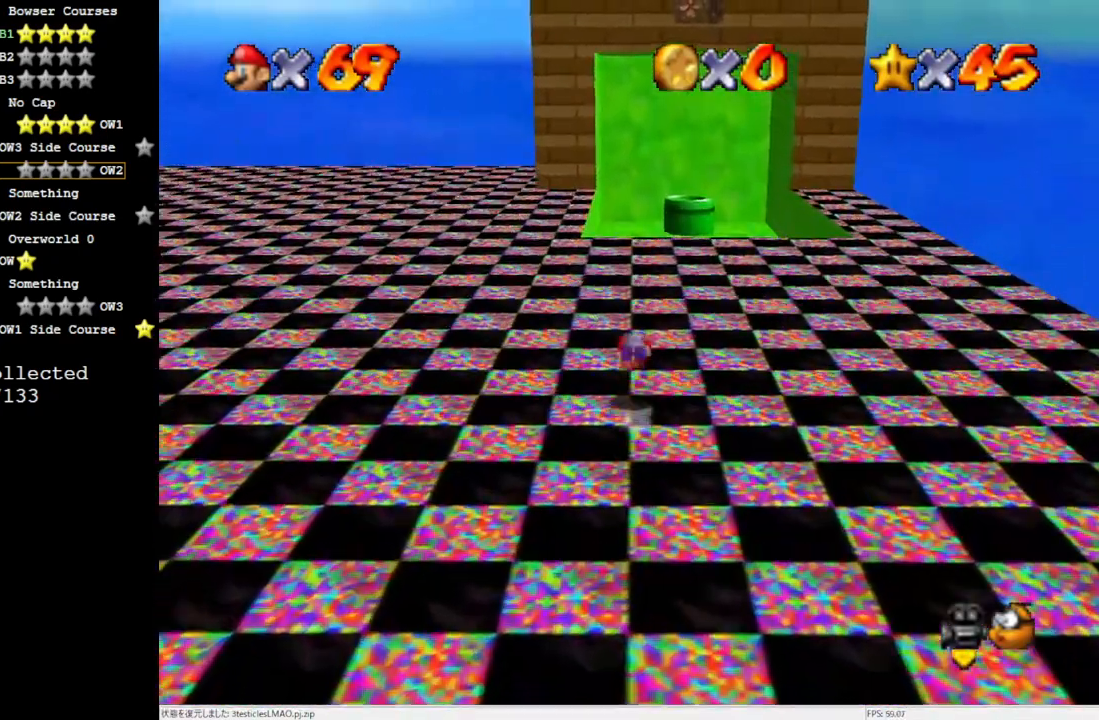
{"buttons": ["B"], "left_stick": "up", "events": [[17, "B", "up"], [467, "B", "down"]]}
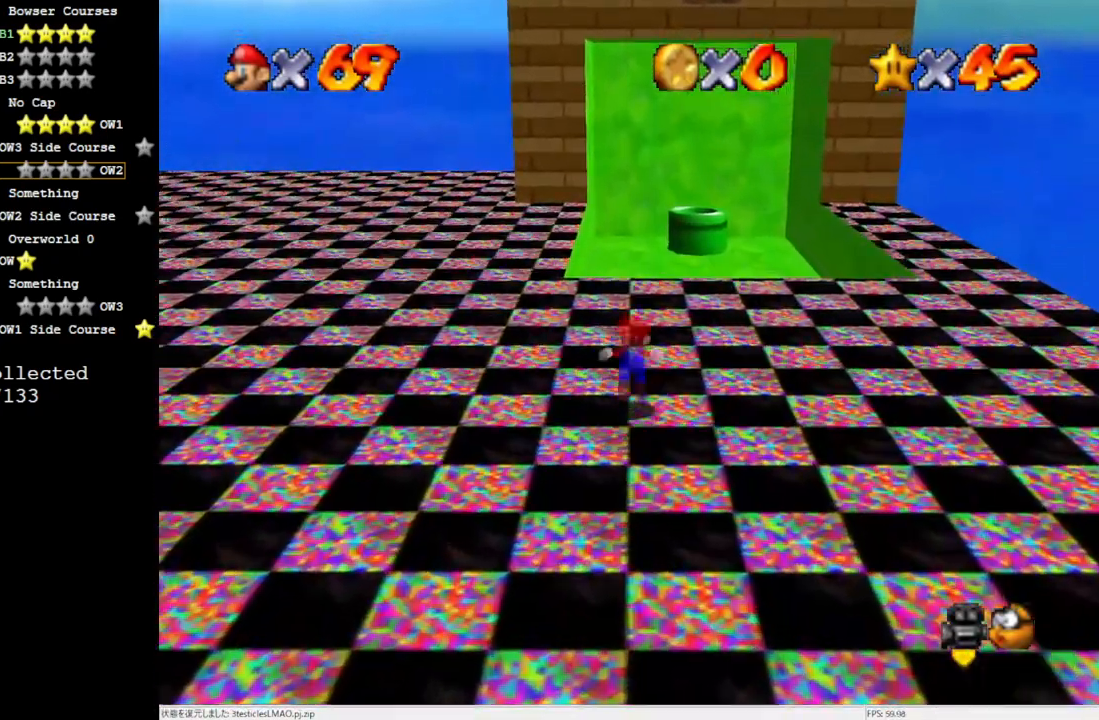
{"buttons": ["B"], "left_stick": "up", "events": [[67, "B", "up"], [367, "B", "down"]]}
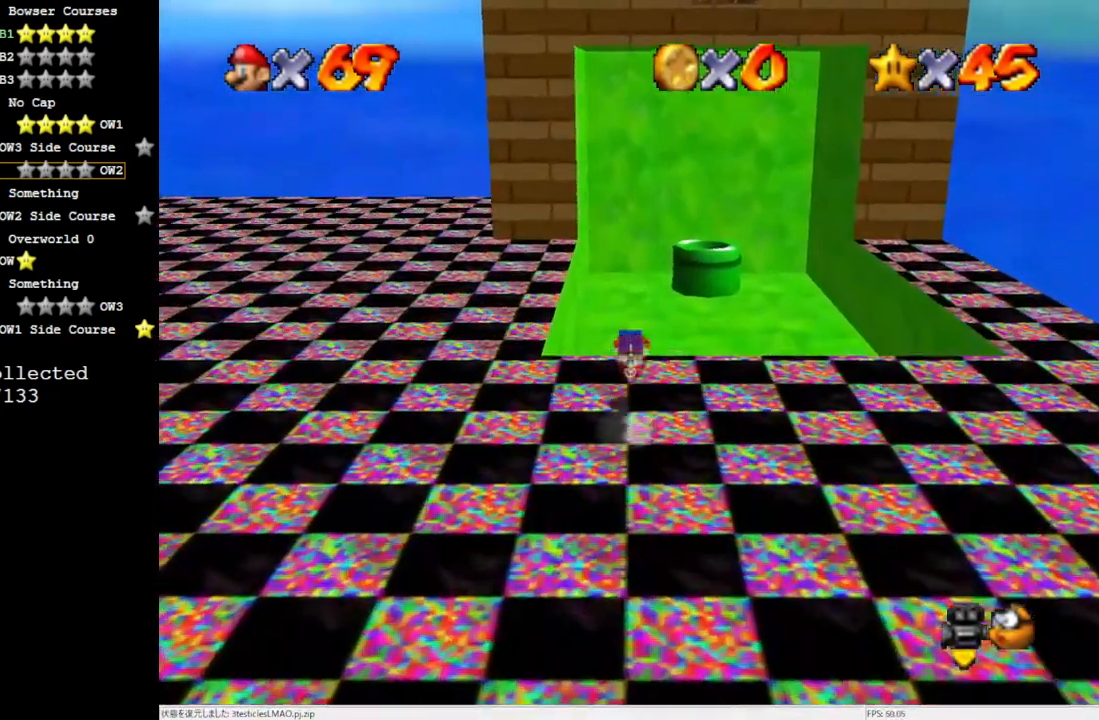
{"buttons": [], "left_stick": "up", "events": [[17, "B", "up"]]}
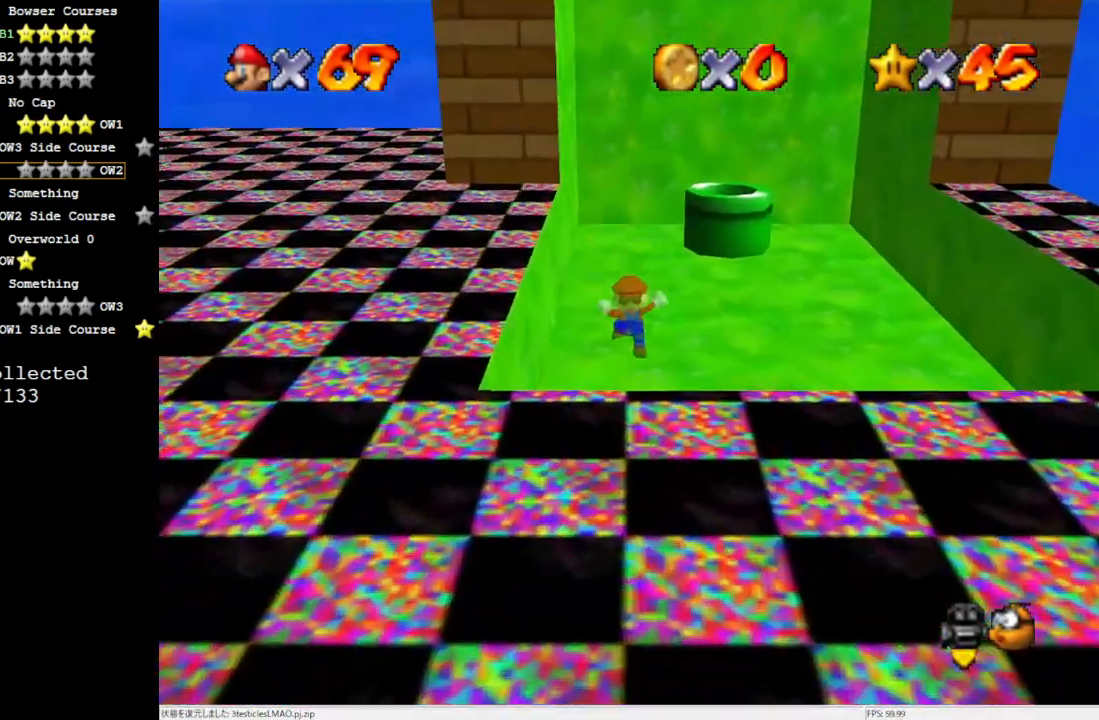
{"buttons": ["A", "B"], "left_stick": "up", "events": [[250, "A", "down"], [250, "B", "down"]]}
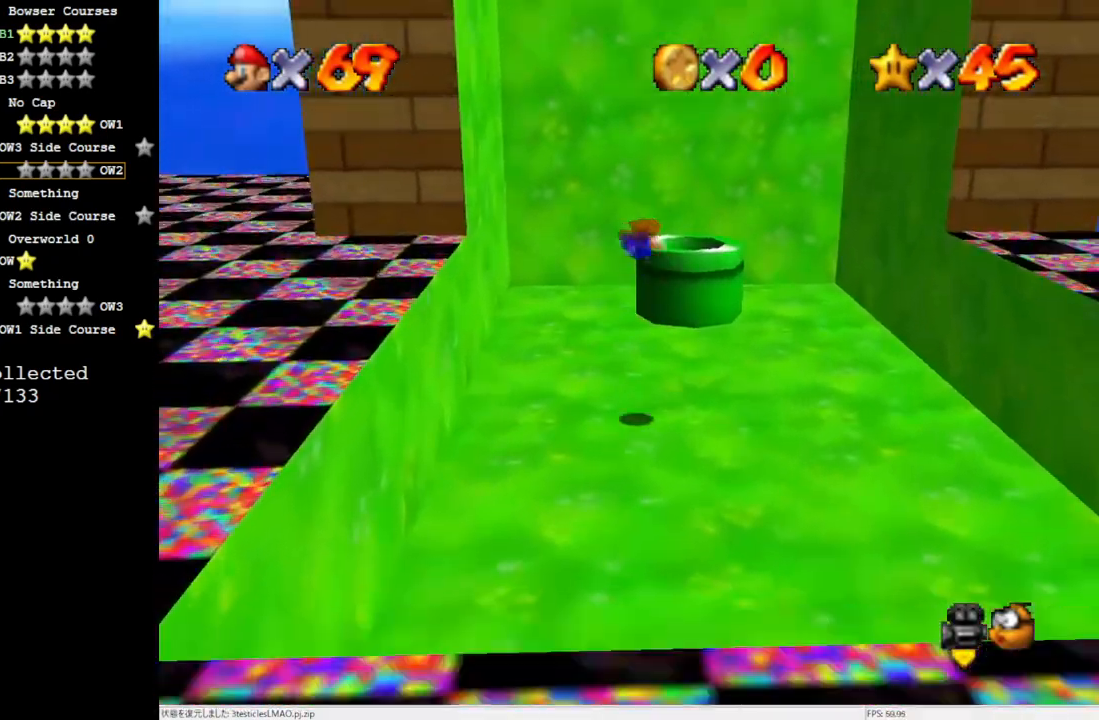
{"buttons": [], "left_stick": "up", "events": [[367, "B", "up"], [400, "A", "up"]]}
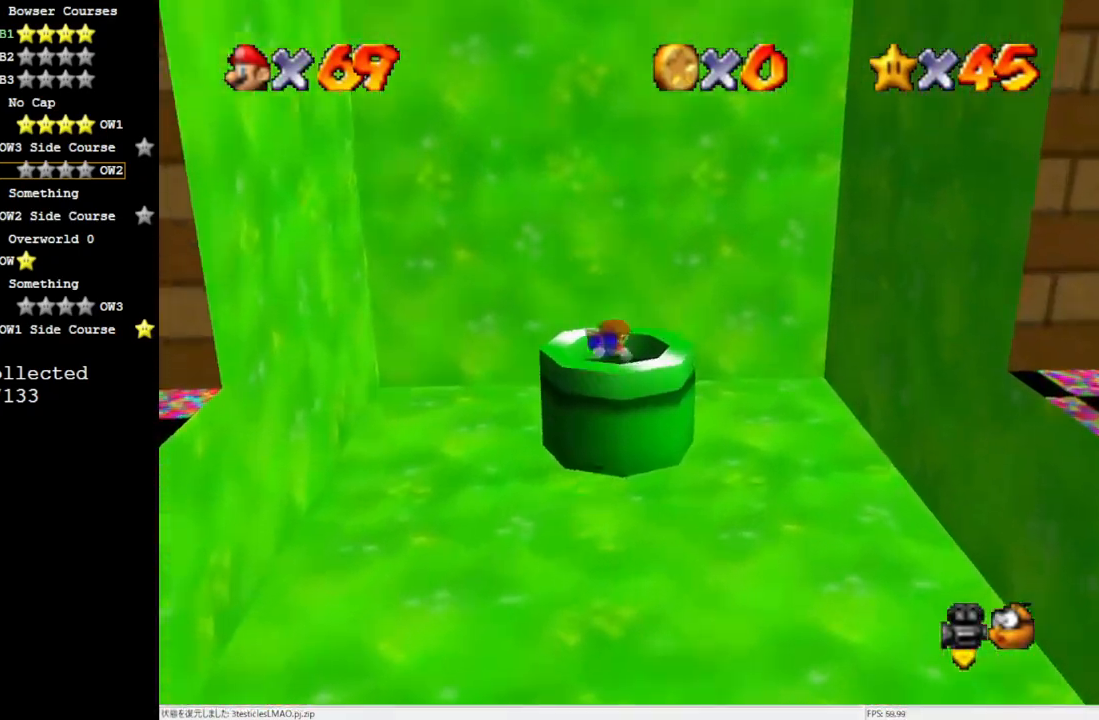
{"buttons": [], "left_stick": "center", "events": [[17, "left_stick", "center"]]}
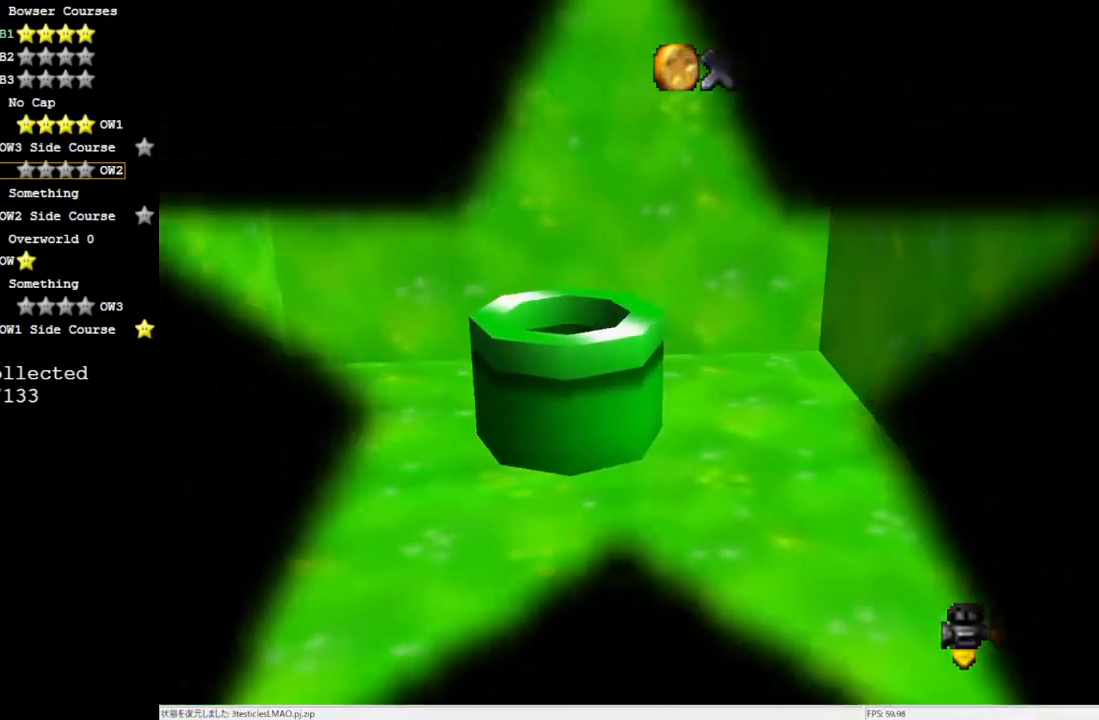
{"buttons": [], "left_stick": "center", "events": []}
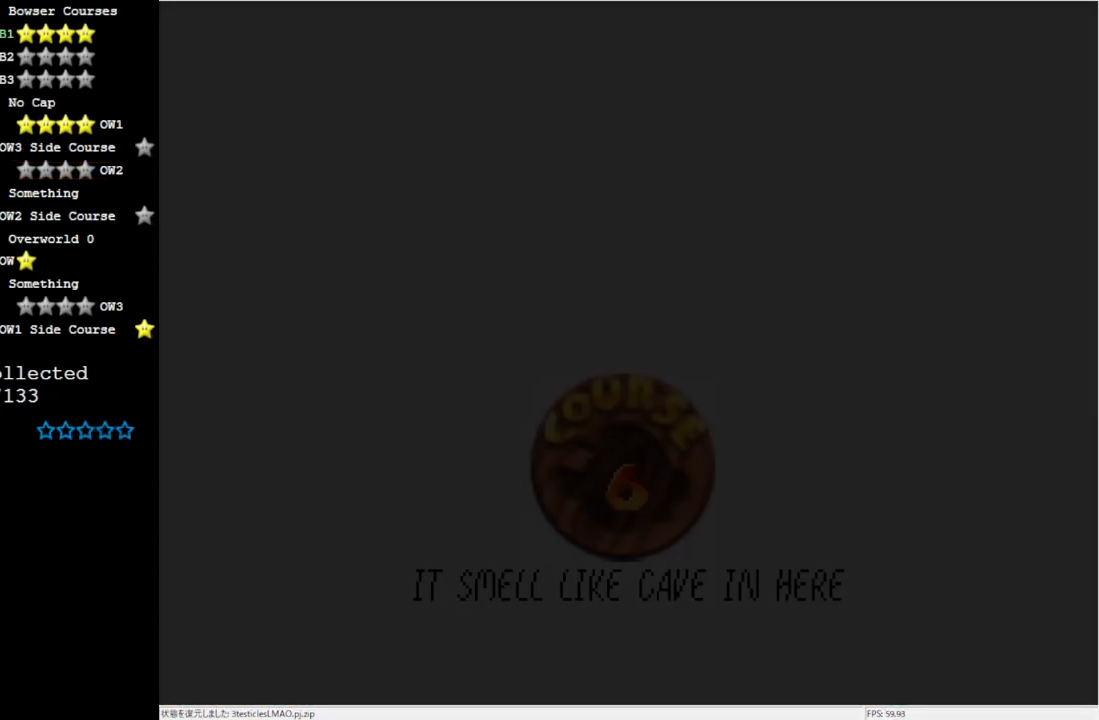
{"buttons": [], "left_stick": "center", "events": []}
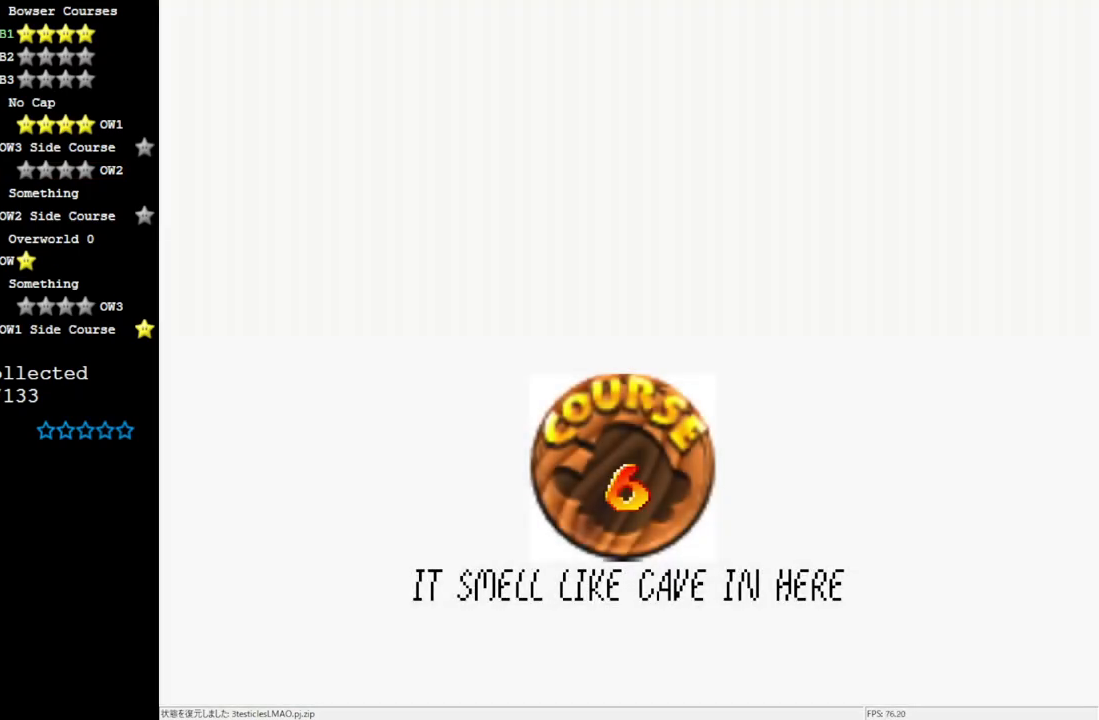
{"buttons": [], "left_stick": "center", "events": []}
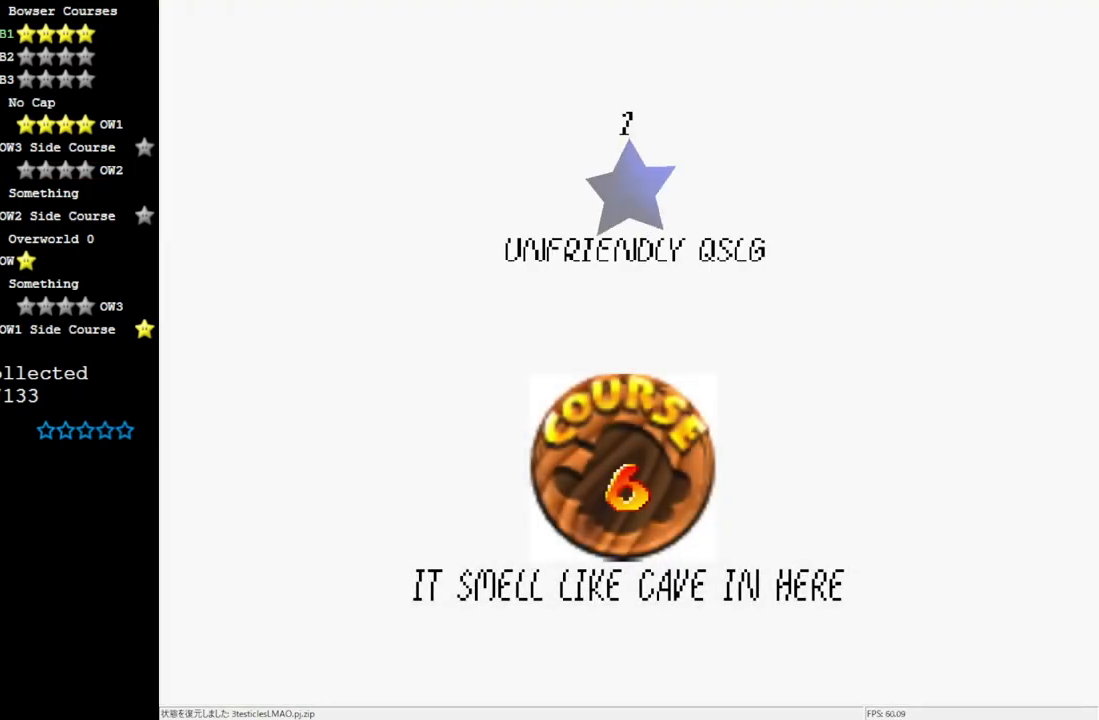
{"buttons": ["A"], "left_stick": "center", "events": [[483, "A", "down"]]}
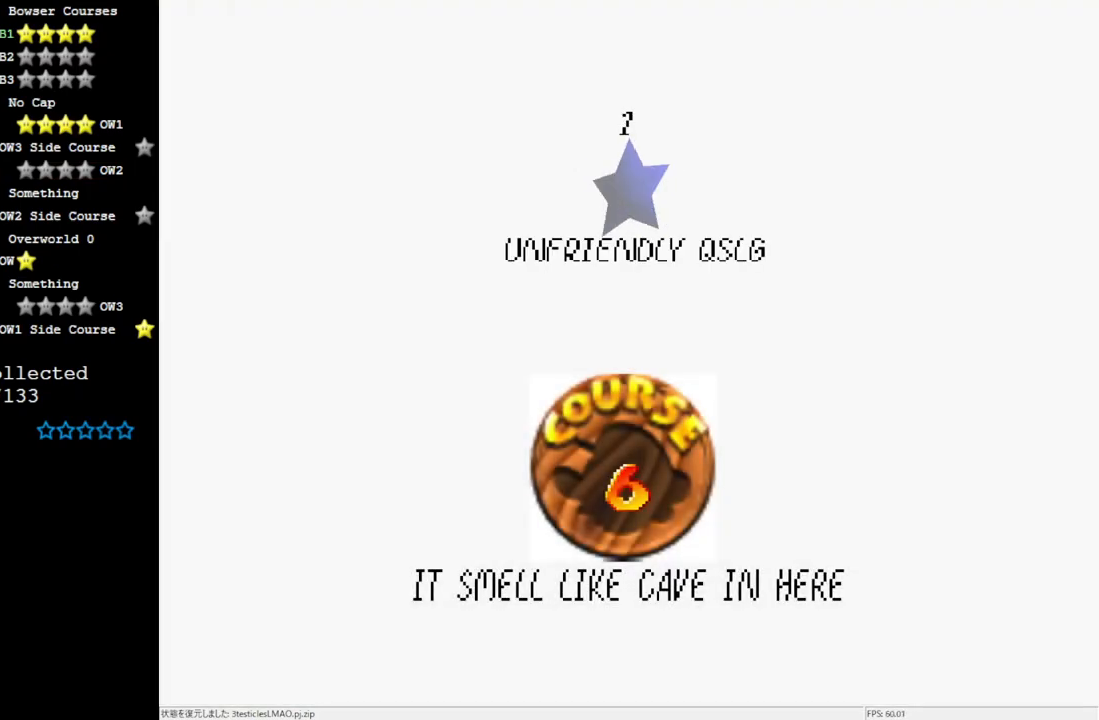
{"buttons": [], "left_stick": "center", "events": [[150, "A", "up"]]}
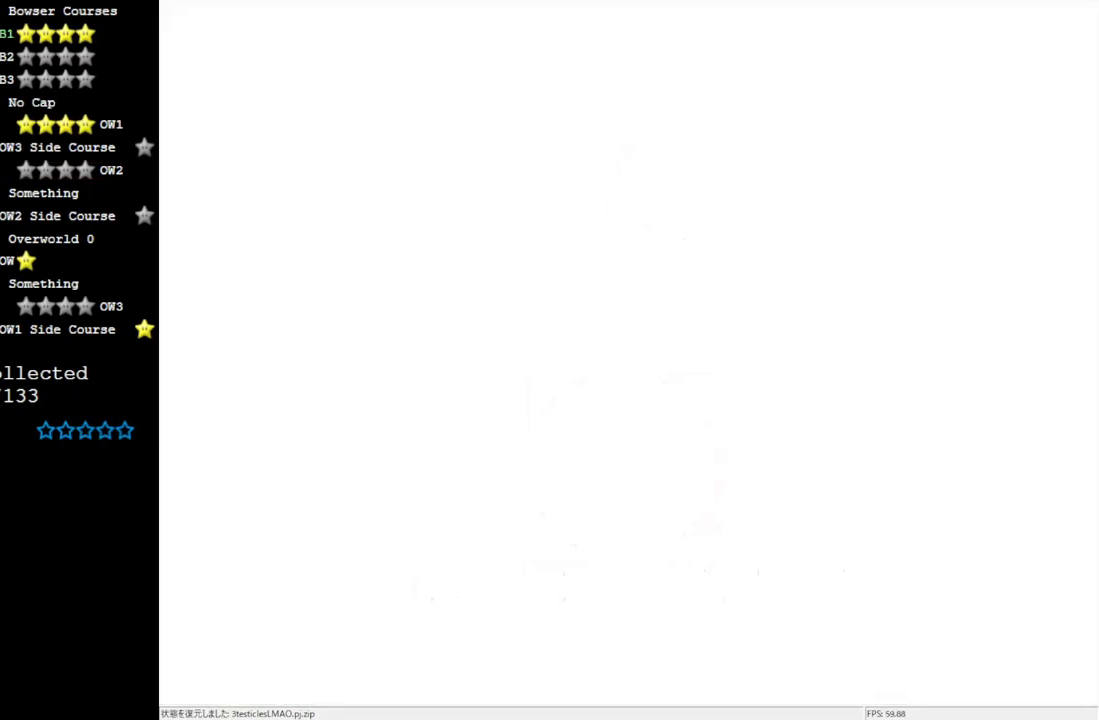
{"buttons": [], "left_stick": "center", "events": []}
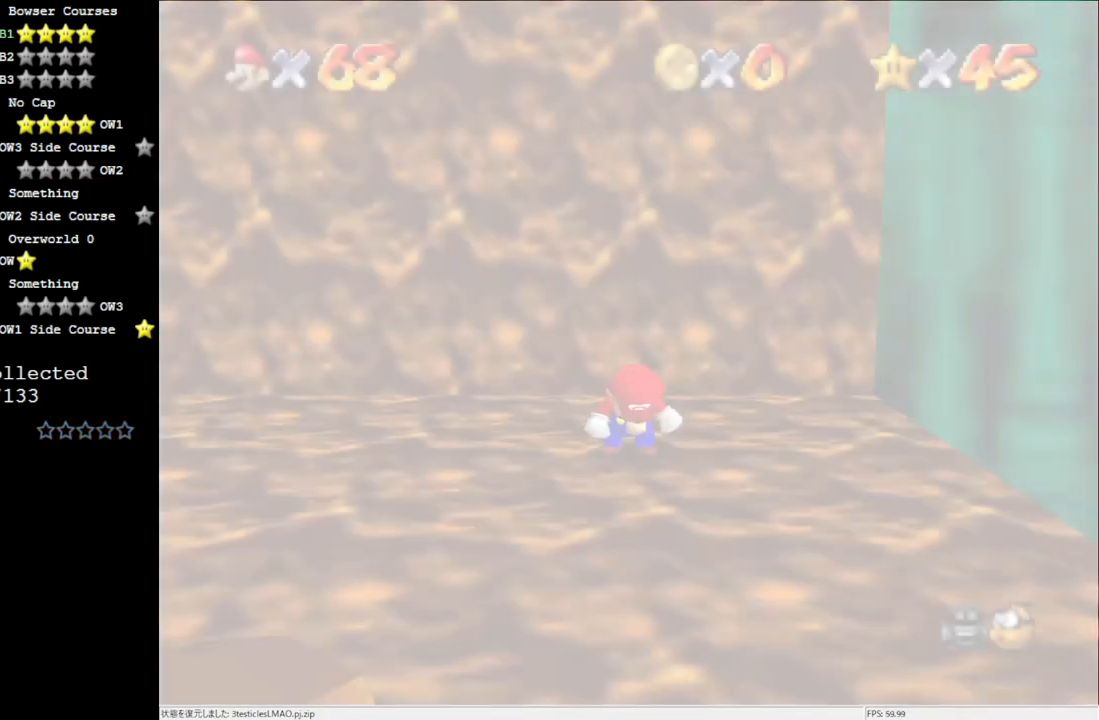
{"buttons": ["C_DOWN"], "left_stick": "center", "events": [[450, "C_DOWN", "down"]]}